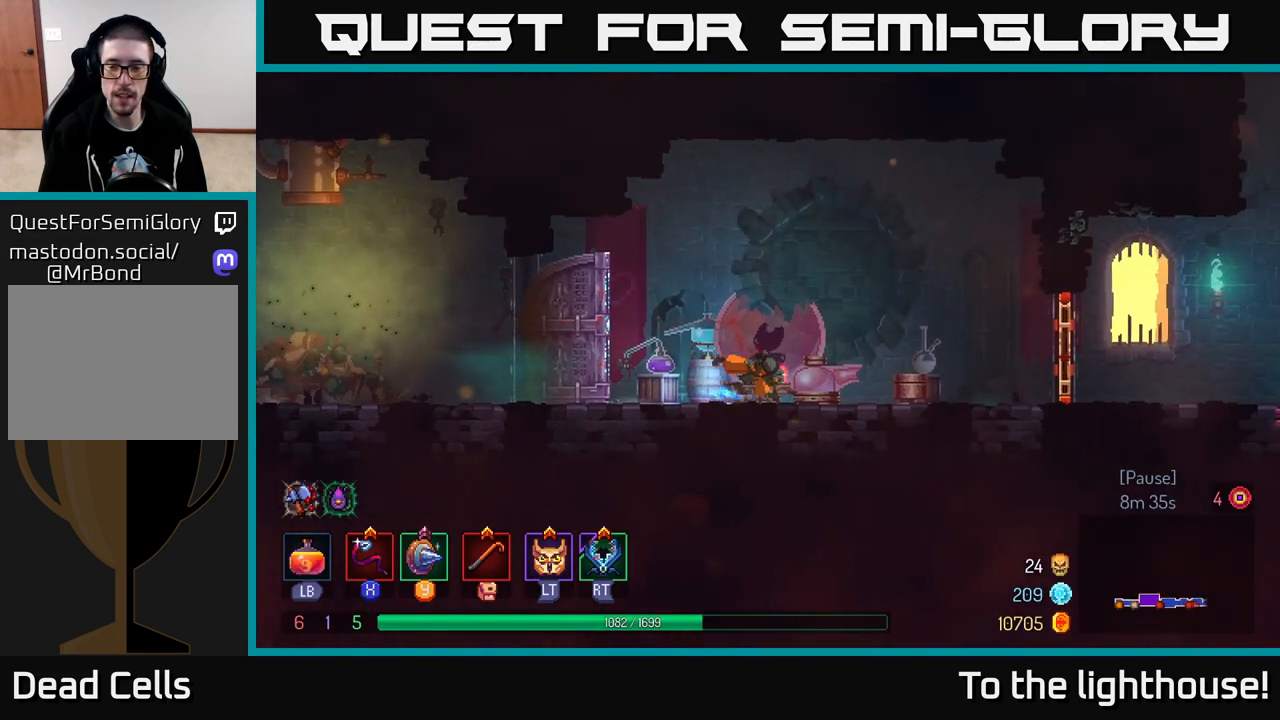
Gameplay with a controller (Xbox layout); each line is a JSON object with the inputs held at the frame after it. "events" lists button and stick changes between this image and that frame as [ms after this image, input, new state], when the widget could be followed in between.
{"buttons": [], "left_stick": "right", "right_stick": "center", "events": [[183, "B", "up"]]}
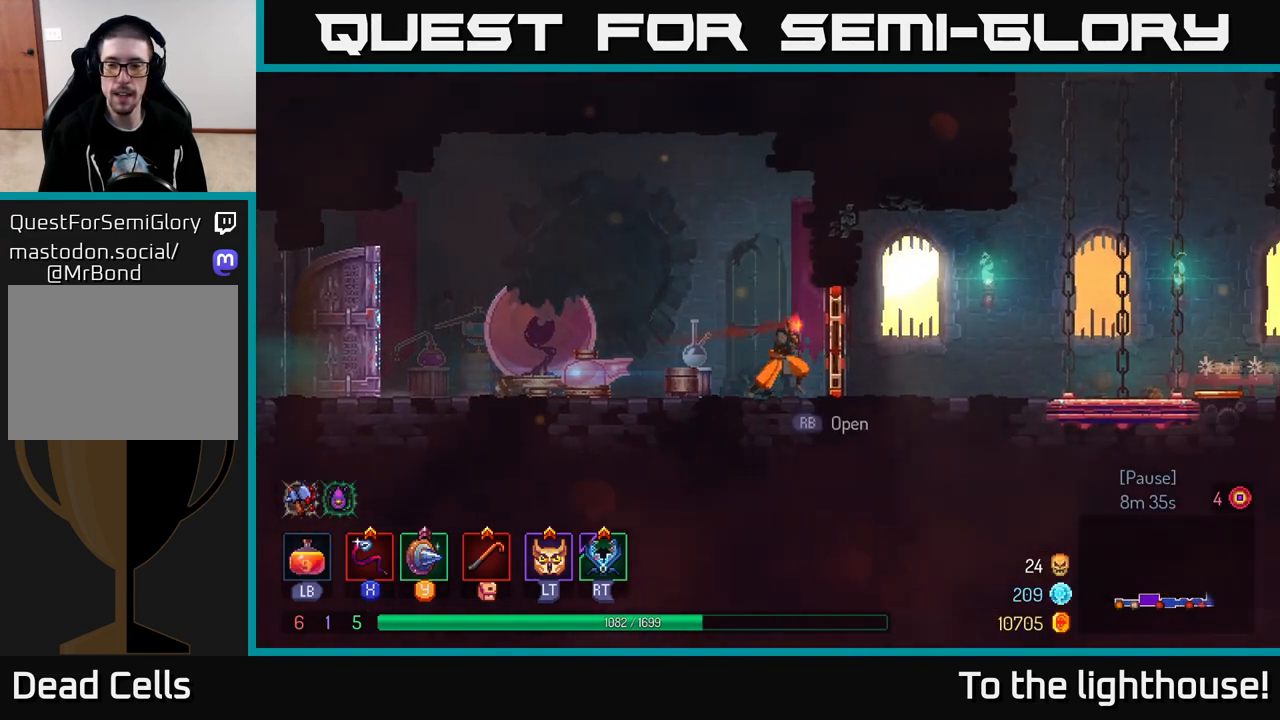
{"buttons": [], "left_stick": "right", "right_stick": "center", "events": [[33, "R1", "down"], [133, "R1", "up"], [333, "B", "down"], [450, "B", "up"]]}
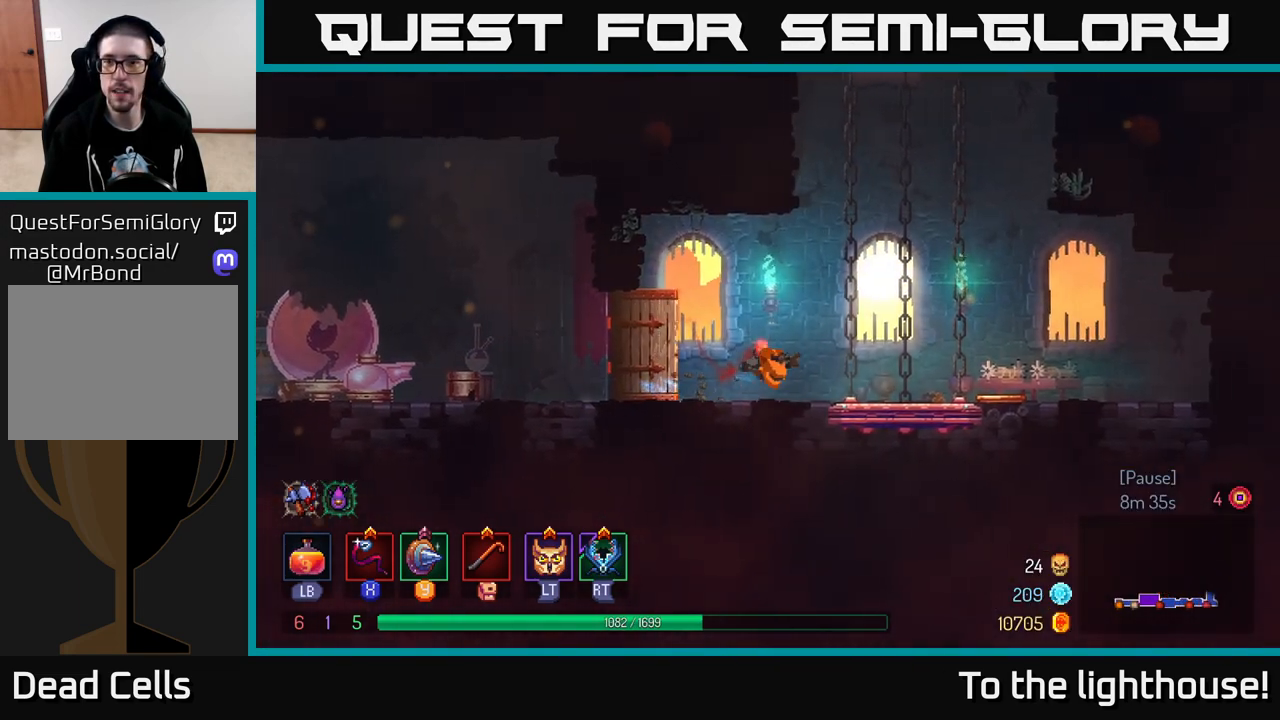
{"buttons": ["R1"], "left_stick": "center", "right_stick": "center", "events": [[300, "left_stick", "left"], [400, "left_stick", "center"], [483, "R1", "down"]]}
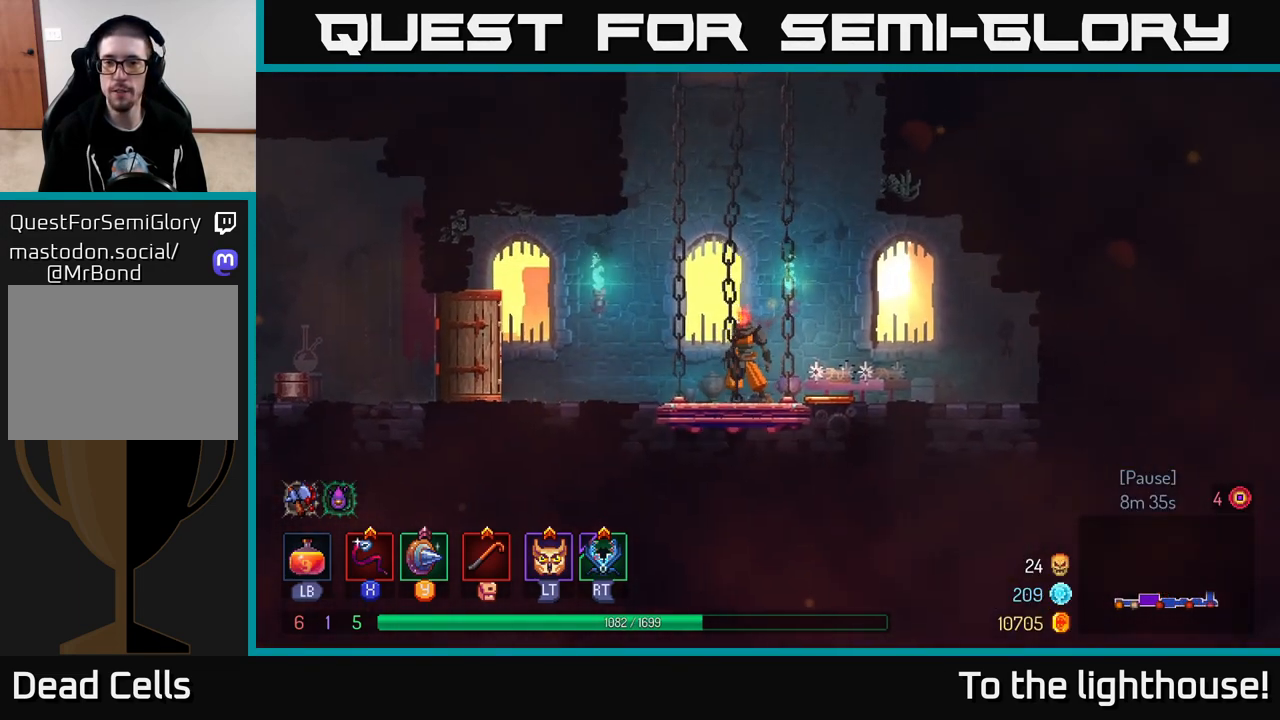
{"buttons": [], "left_stick": "center", "right_stick": "center", "events": [[83, "R1", "up"]]}
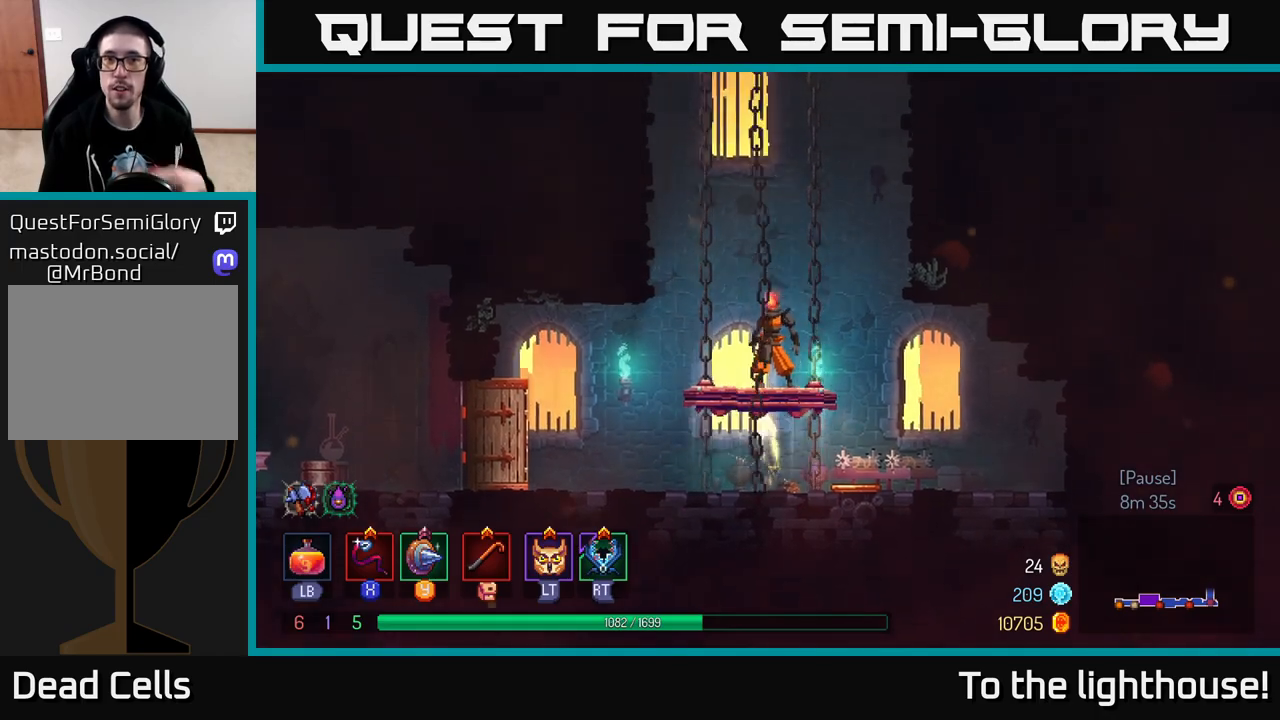
{"buttons": [], "left_stick": "center", "right_stick": "center", "events": []}
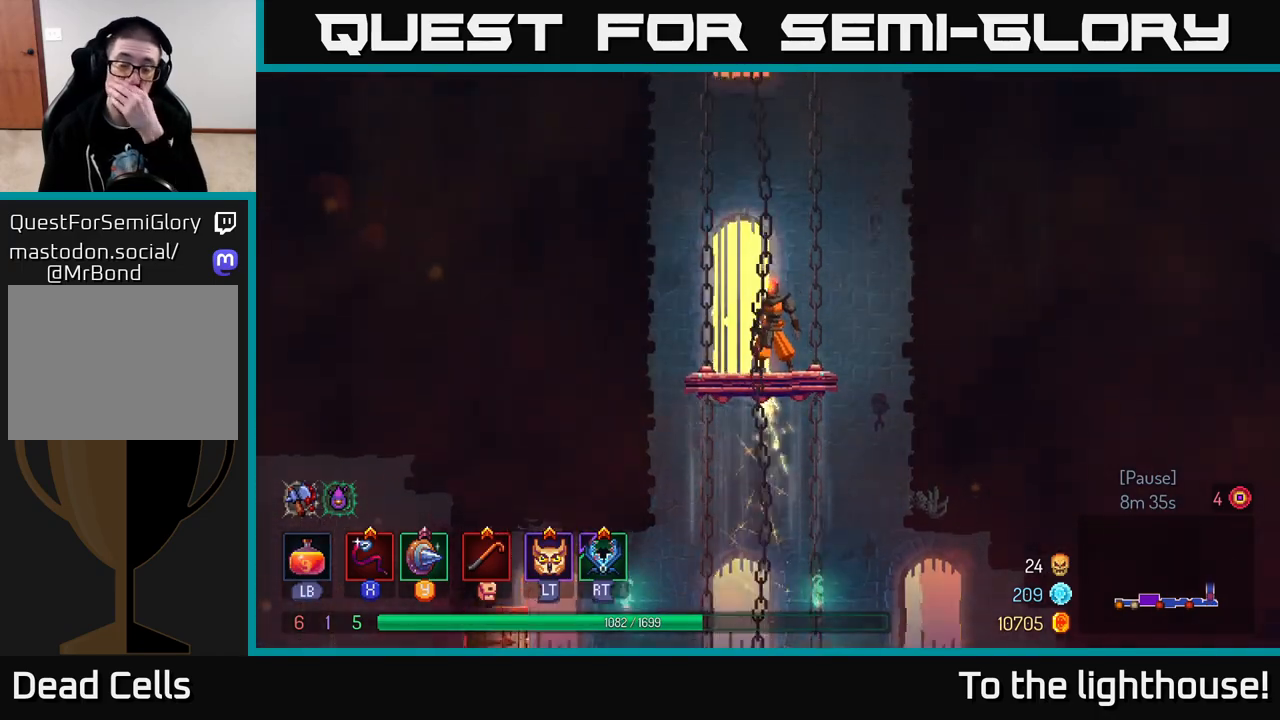
{"buttons": [], "left_stick": "center", "right_stick": "center", "events": []}
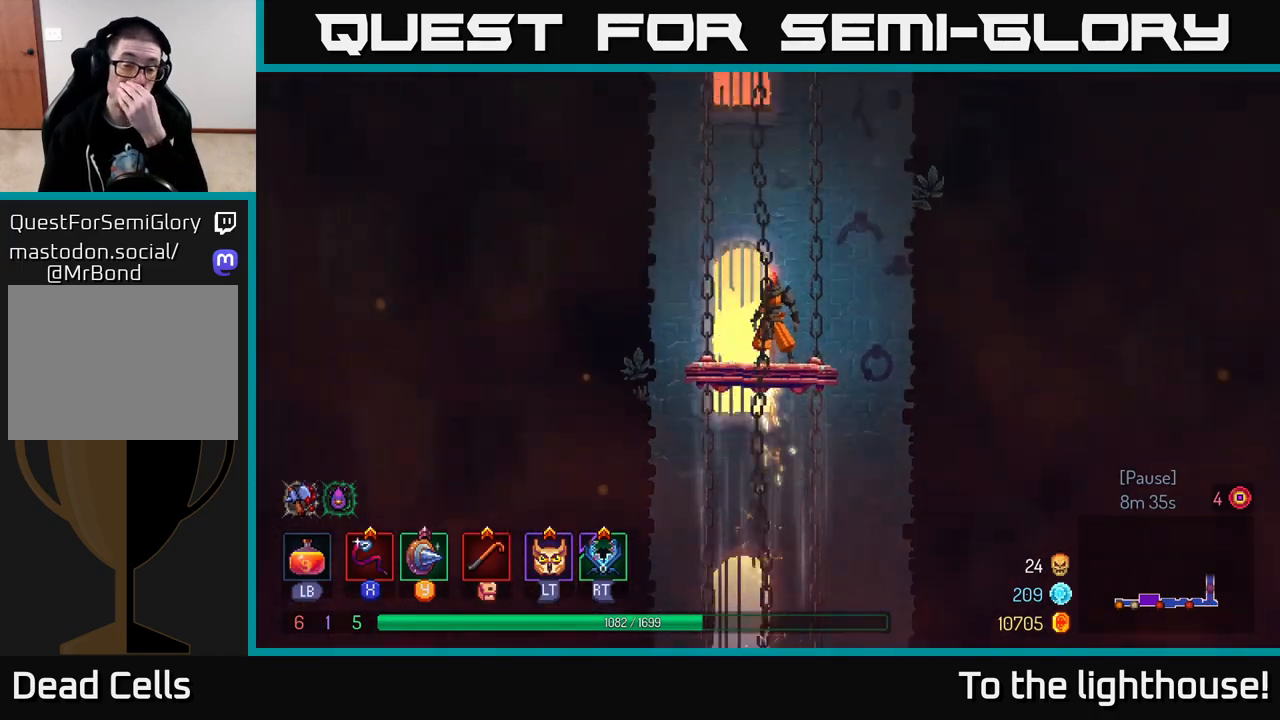
{"buttons": [], "left_stick": "center", "right_stick": "center", "events": []}
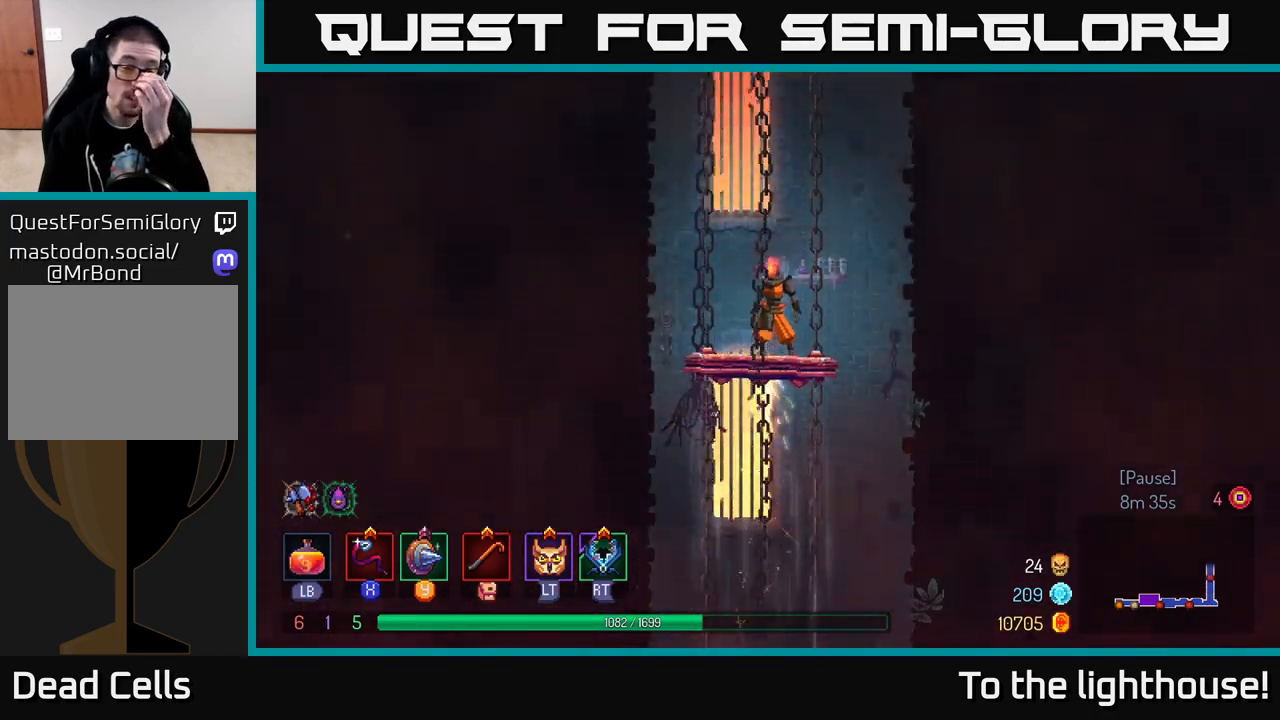
{"buttons": [], "left_stick": "center", "right_stick": "center", "events": []}
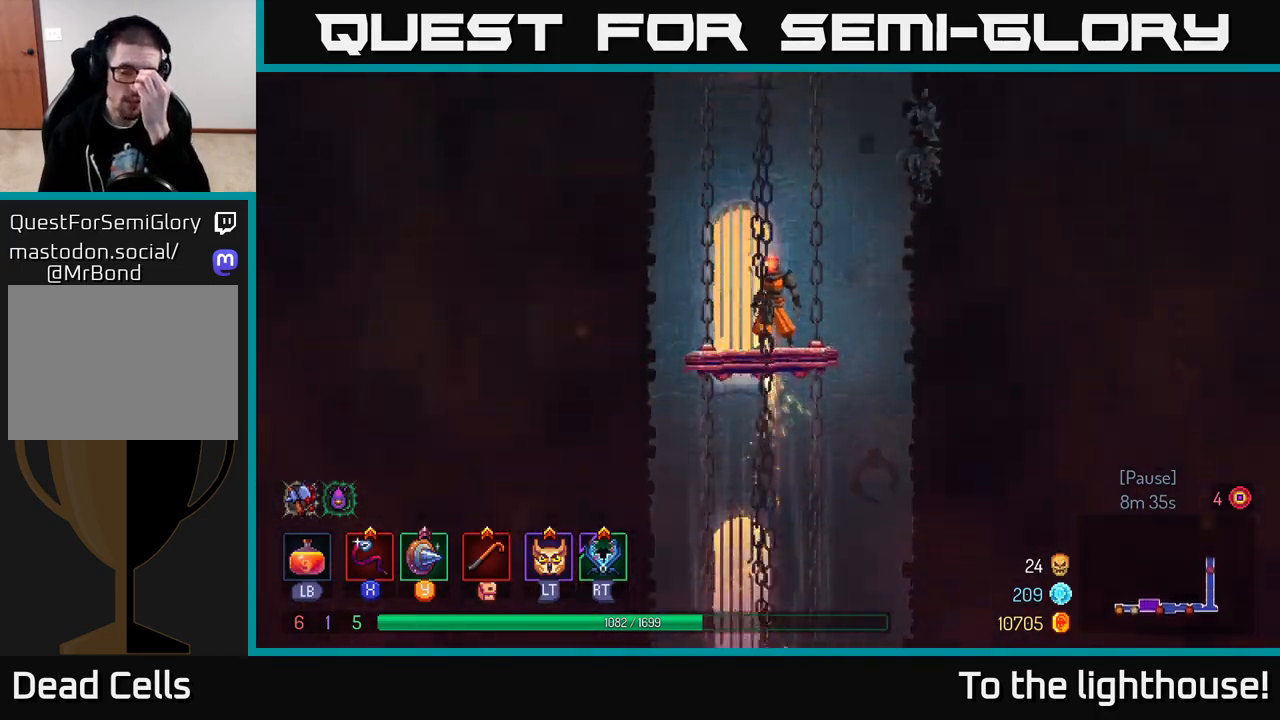
{"buttons": [], "left_stick": "center", "right_stick": "center", "events": []}
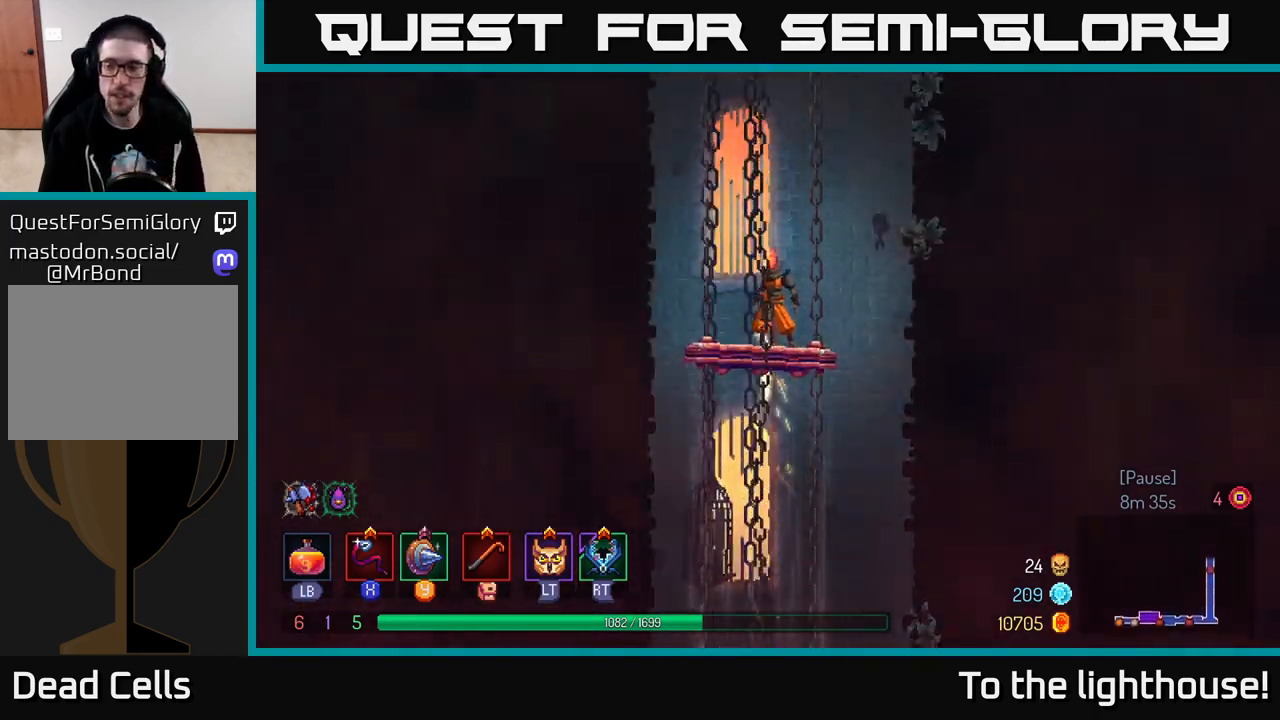
{"buttons": [], "left_stick": "center", "right_stick": "center", "events": []}
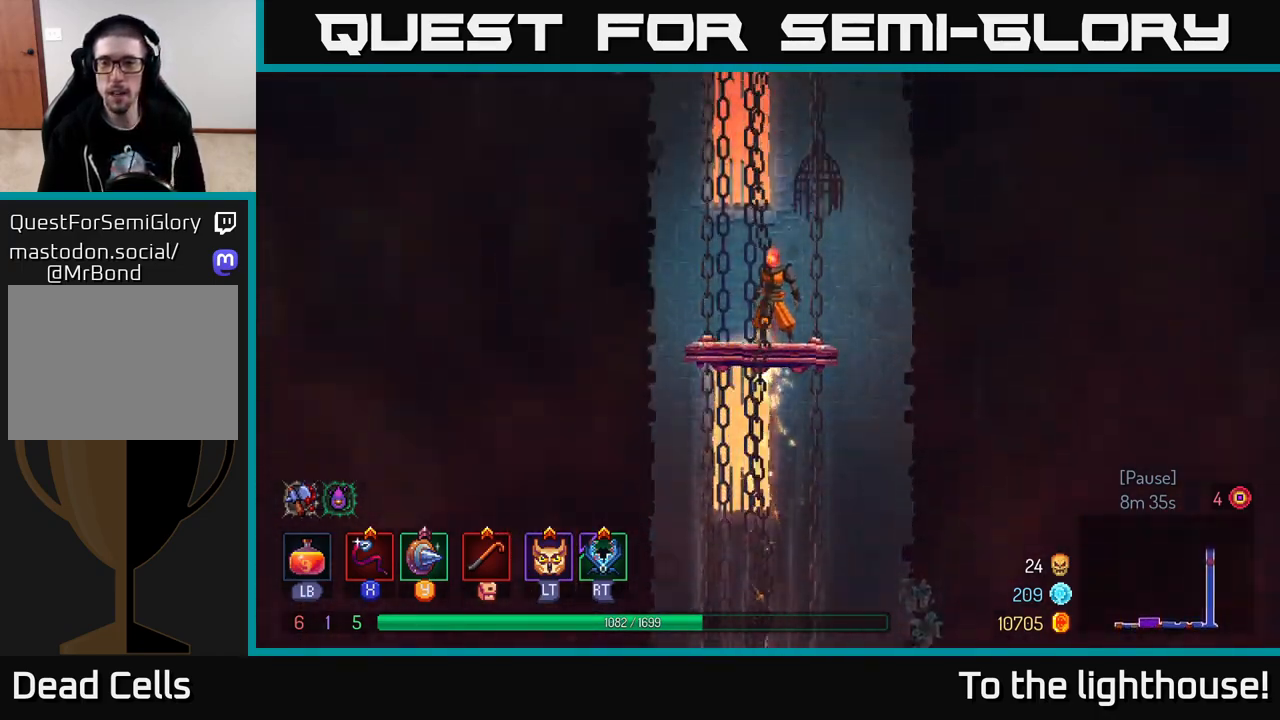
{"buttons": [], "left_stick": "center", "right_stick": "center", "events": []}
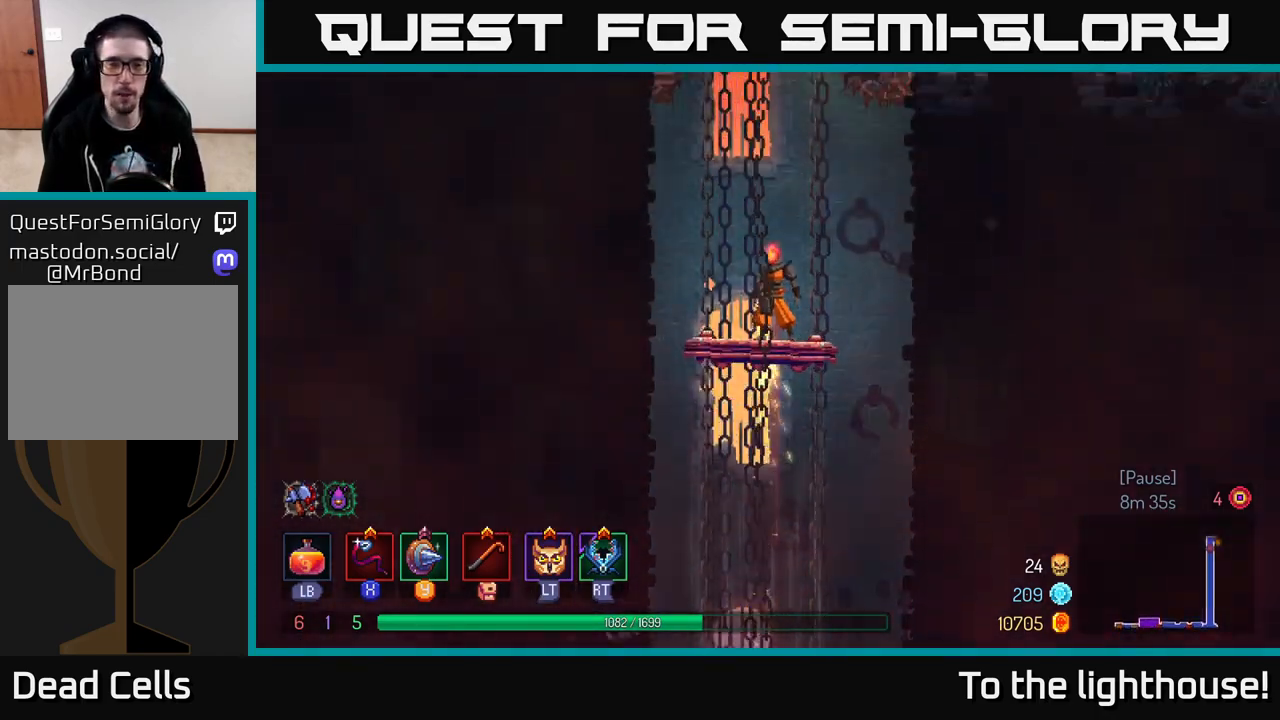
{"buttons": [], "left_stick": "right", "right_stick": "center", "events": [[483, "left_stick", "right"]]}
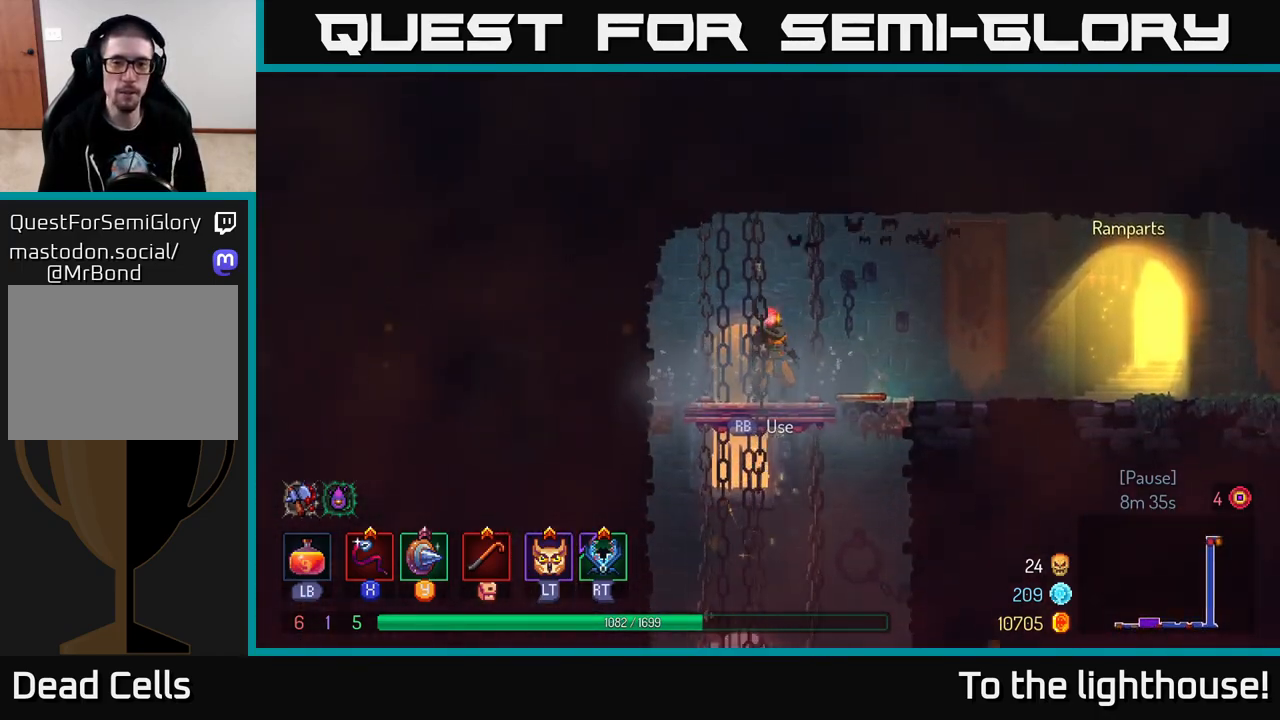
{"buttons": [], "left_stick": "right", "right_stick": "center", "events": [[133, "B", "down"], [267, "B", "up"]]}
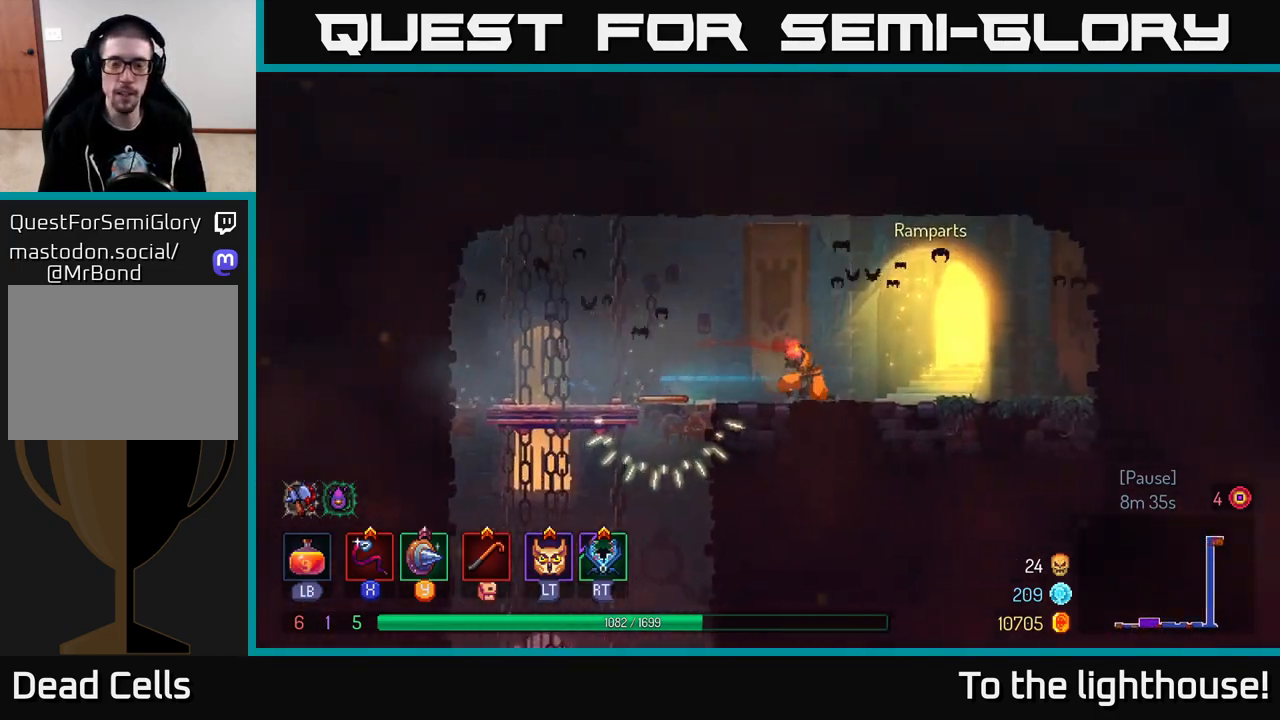
{"buttons": [], "left_stick": "down-right", "right_stick": "center", "events": [[250, "R1", "down"], [333, "R1", "up"], [433, "left_stick", "down-right"]]}
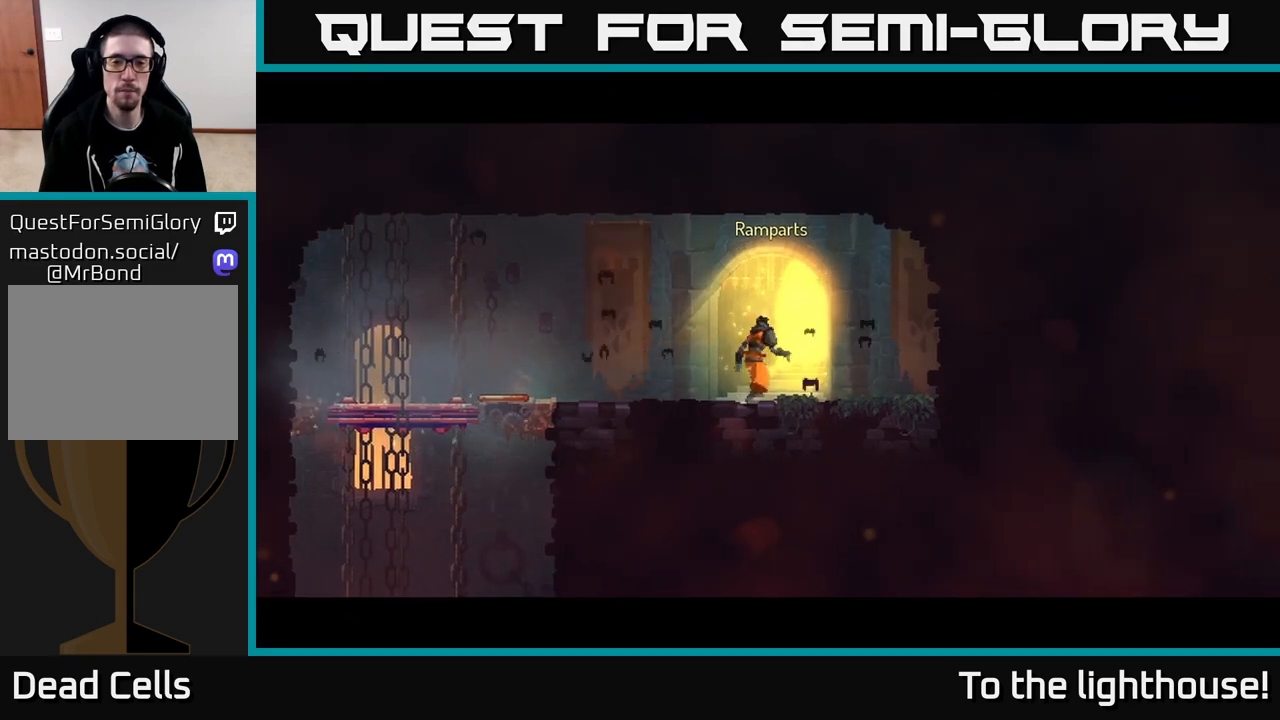
{"buttons": [], "left_stick": "center", "right_stick": "center", "events": [[117, "left_stick", "center"]]}
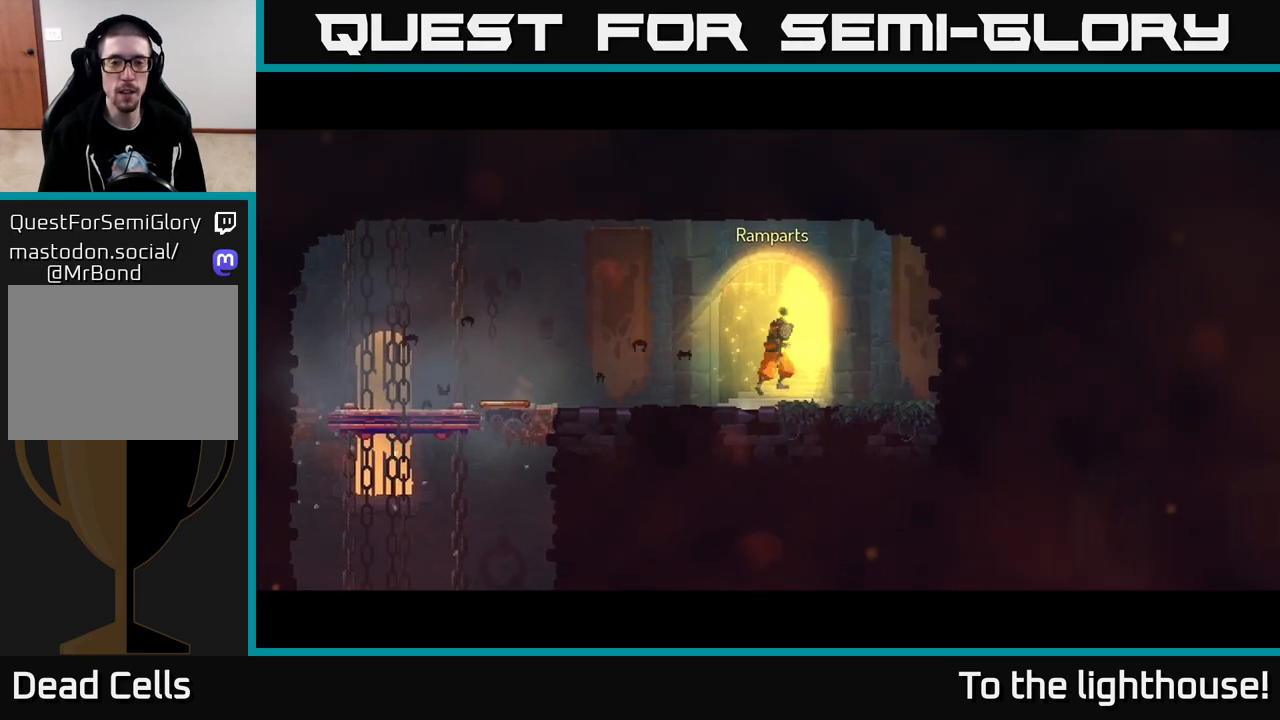
{"buttons": [], "left_stick": "center", "right_stick": "center", "events": []}
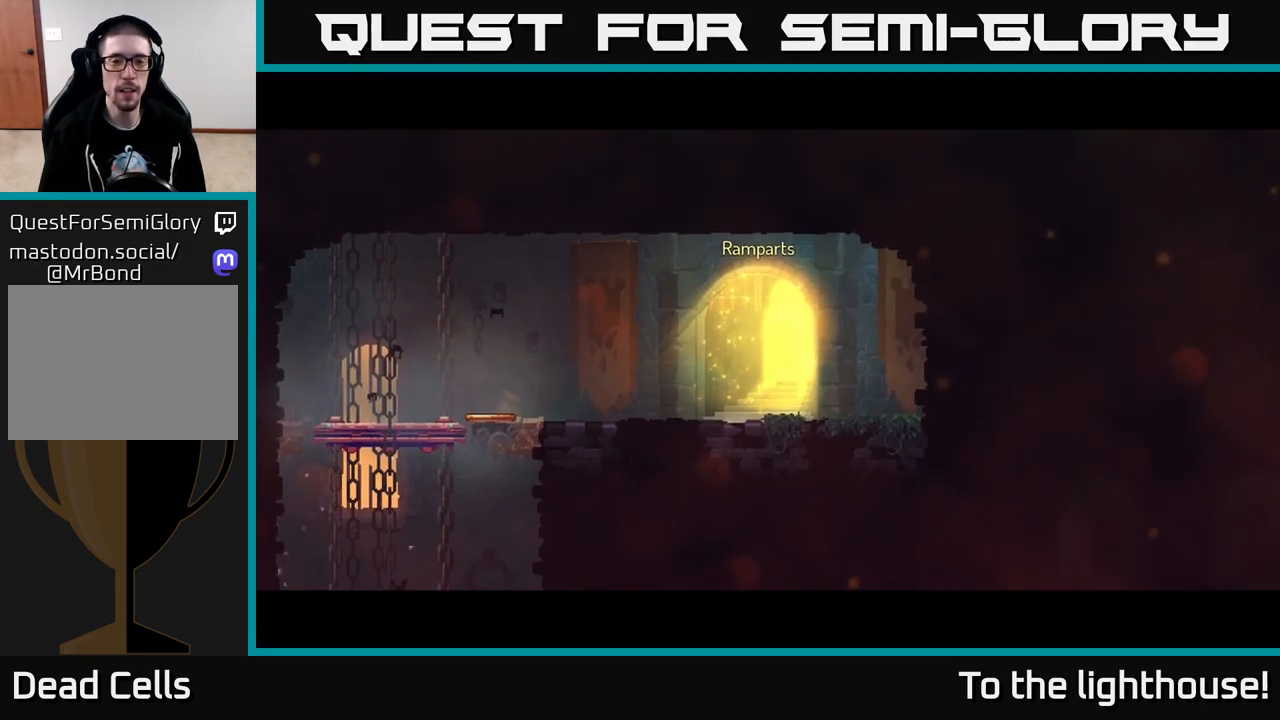
{"buttons": [], "left_stick": "center", "right_stick": "center", "events": []}
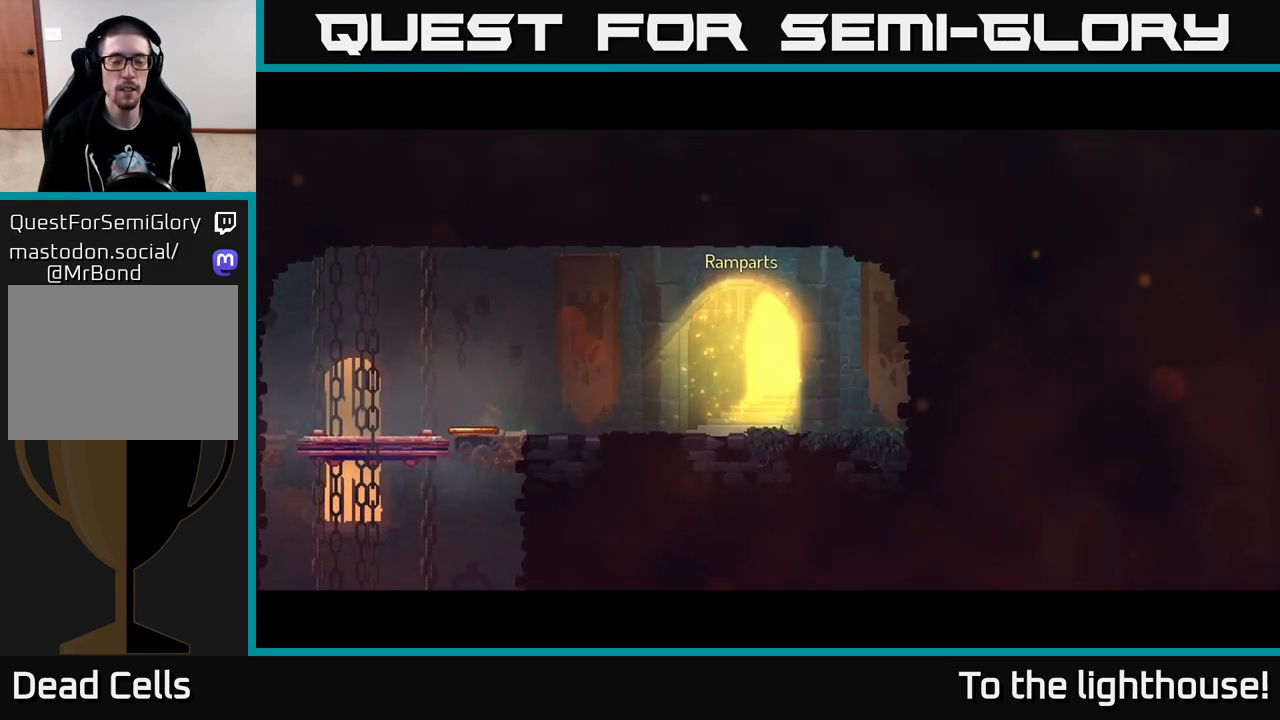
{"buttons": [], "left_stick": "center", "right_stick": "center", "events": []}
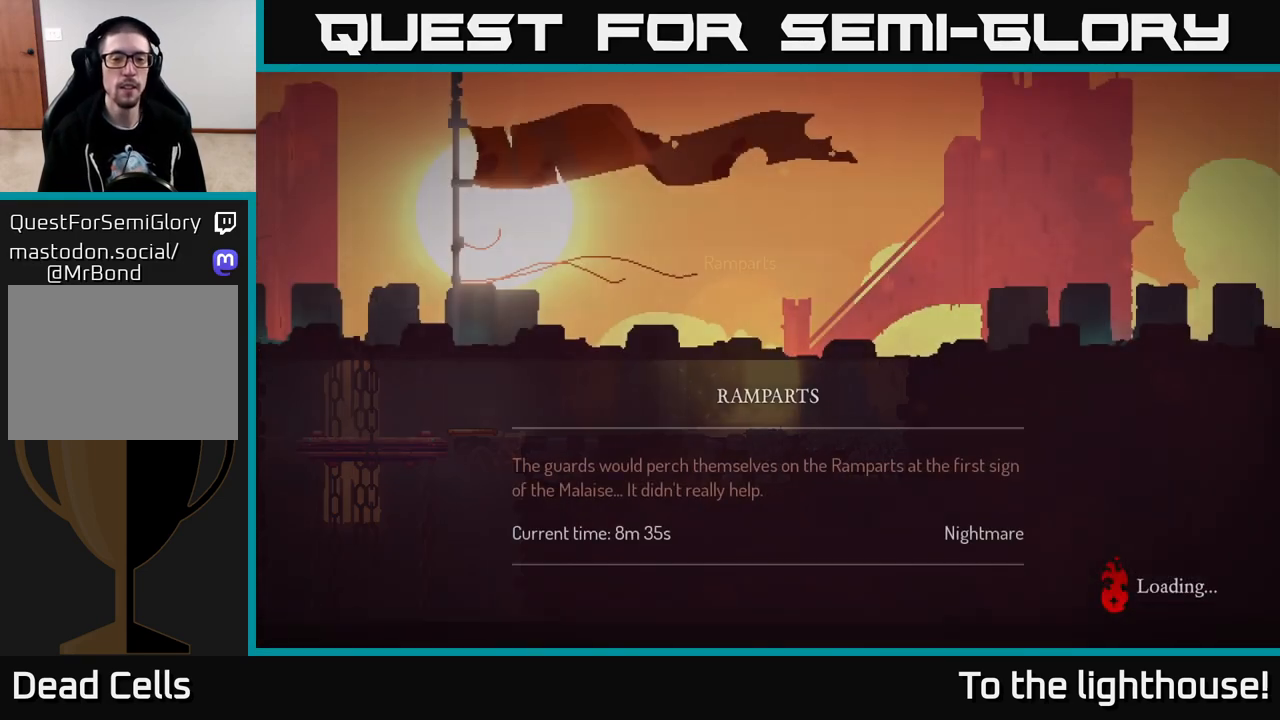
{"buttons": [], "left_stick": "center", "right_stick": "center", "events": []}
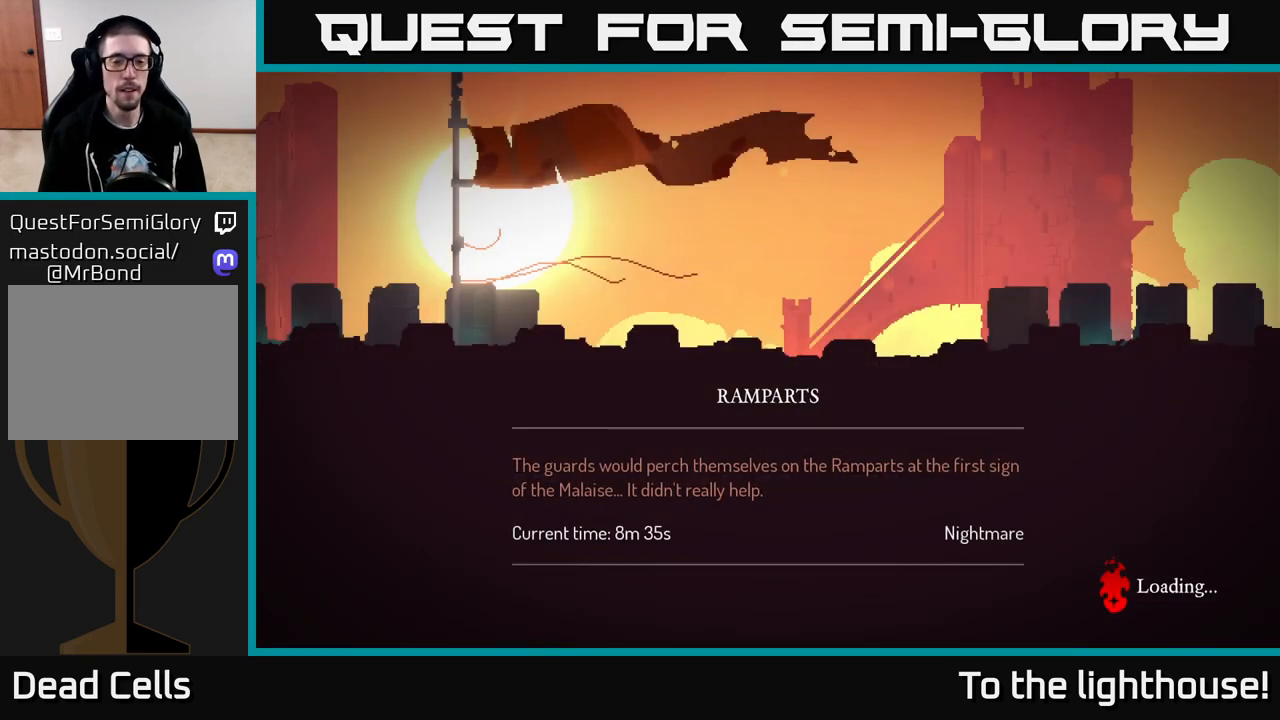
{"buttons": ["B"], "left_stick": "center", "right_stick": "center", "events": [[17, "B", "down"], [117, "B", "up"], [200, "B", "down"], [333, "B", "up"], [433, "B", "down"]]}
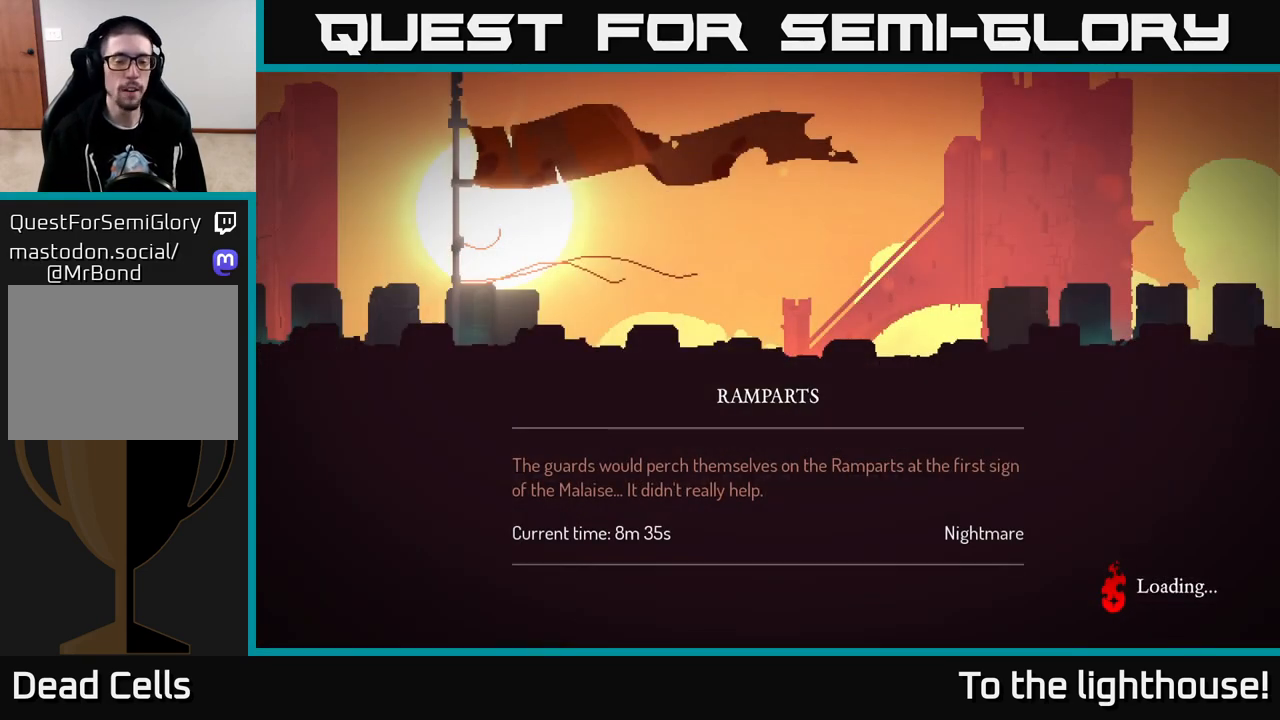
{"buttons": [], "left_stick": "center", "right_stick": "center", "events": [[67, "B", "up"], [217, "B", "down"], [300, "B", "up"], [400, "B", "down"], [483, "B", "up"]]}
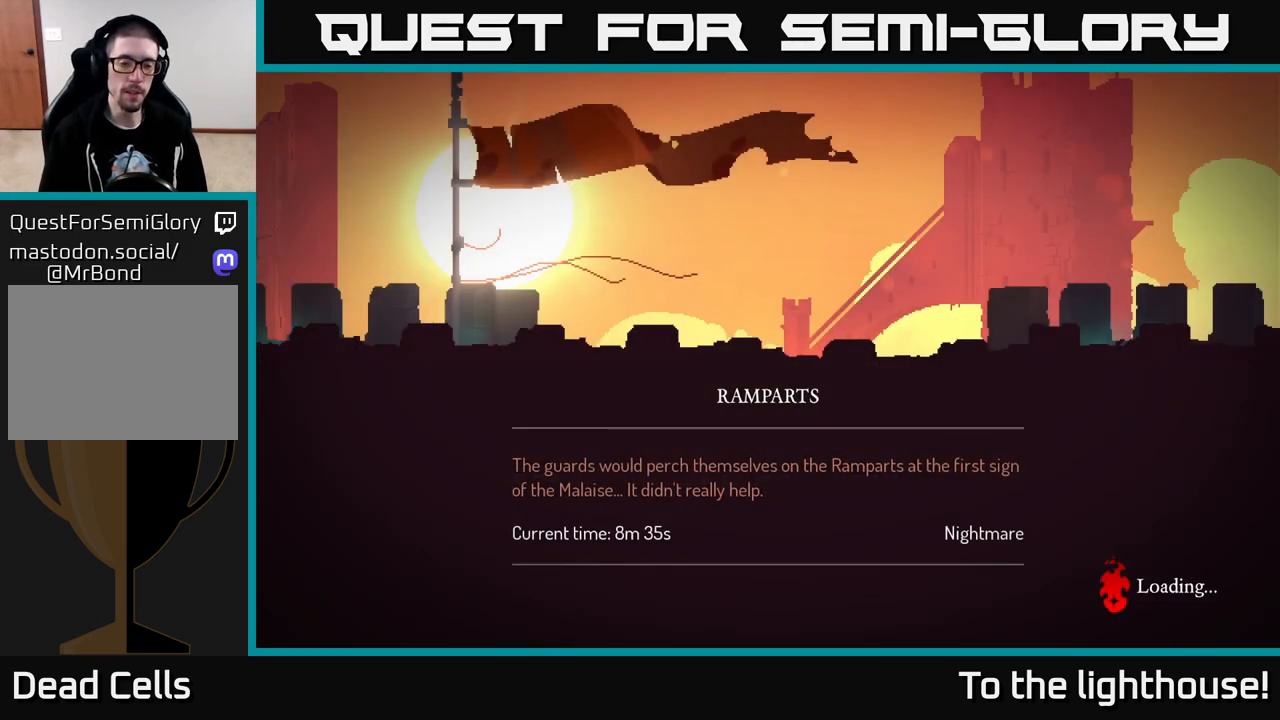
{"buttons": ["B"], "left_stick": "center", "right_stick": "center", "events": [[200, "B", "down"], [300, "B", "up"], [450, "B", "down"]]}
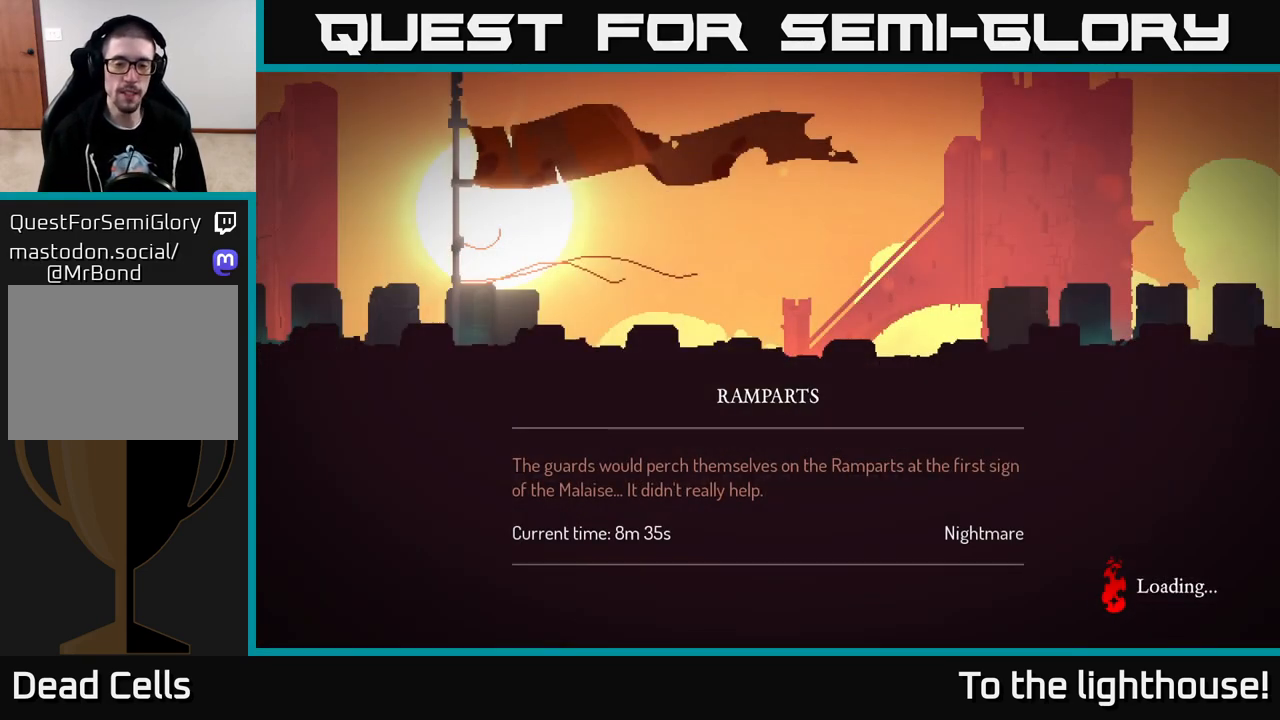
{"buttons": ["B"], "left_stick": "center", "right_stick": "center", "events": [[33, "B", "up"], [150, "B", "down"], [250, "B", "up"], [333, "B", "down"], [383, "B", "up"], [467, "B", "down"]]}
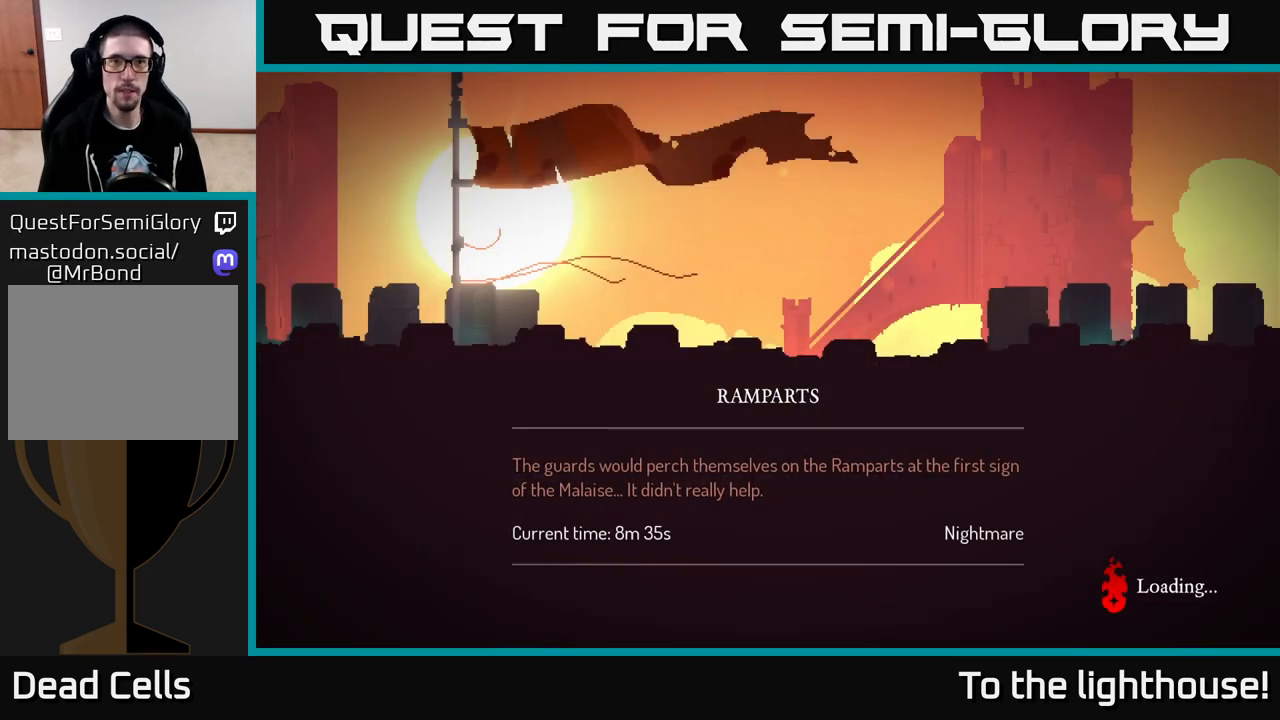
{"buttons": ["B"], "left_stick": "center", "right_stick": "center", "events": [[33, "B", "up"], [117, "B", "down"], [200, "B", "up"], [300, "B", "down"], [350, "B", "up"], [483, "B", "down"]]}
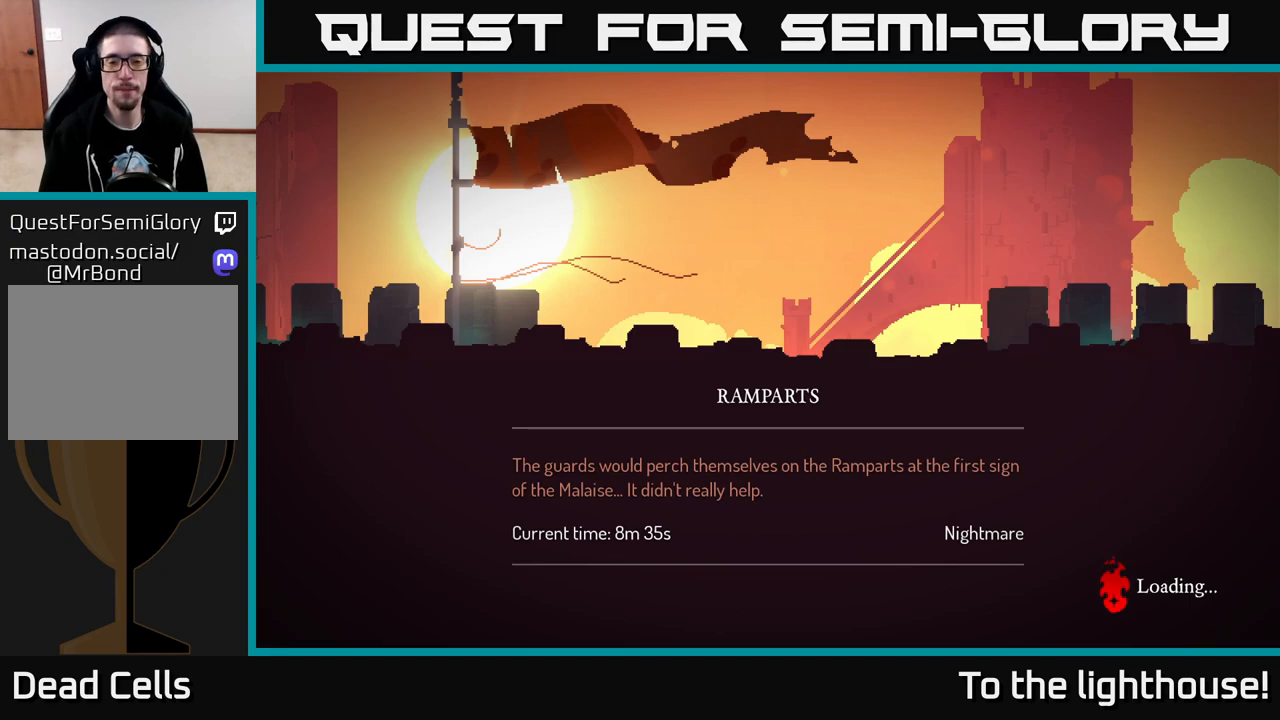
{"buttons": ["B"], "left_stick": "center", "right_stick": "center", "events": [[33, "B", "up"], [133, "B", "down"], [250, "B", "up"], [333, "B", "down"]]}